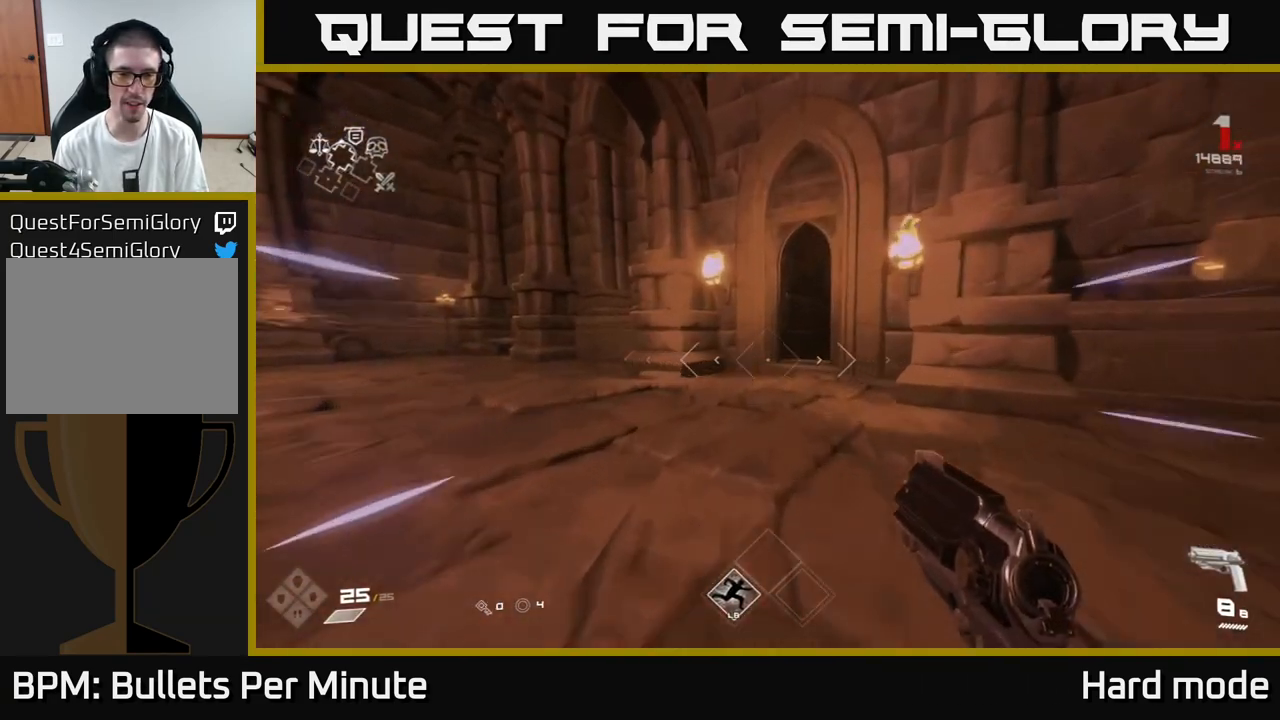
Gameplay with a controller (Xbox layout); each line is a JSON object with the inputs held at the frame after it. "events" lists button and stick changes between this image and that frame as [ms after this image, input, new state], when the widget could be followed in between.
{"buttons": ["L1"], "left_stick": "up", "right_stick": "center", "events": [[217, "right_stick", "right"], [383, "right_stick", "center"]]}
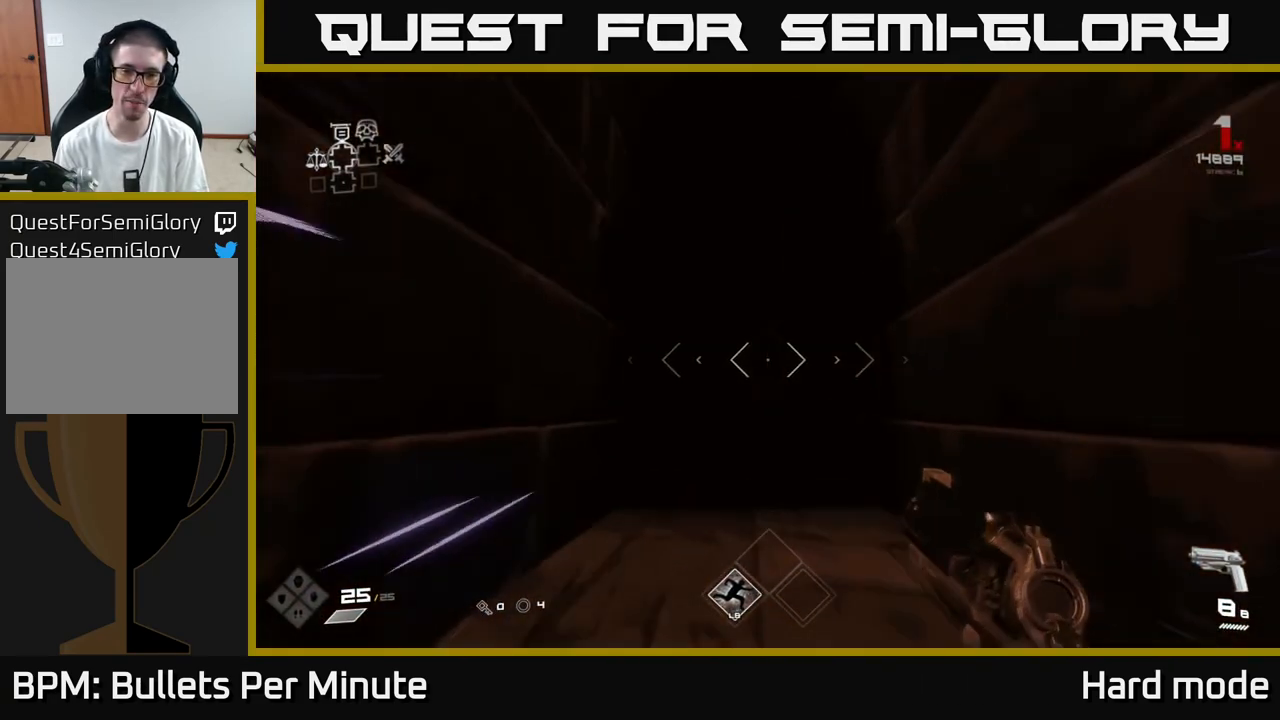
{"buttons": ["L1"], "left_stick": "up", "right_stick": "center", "events": []}
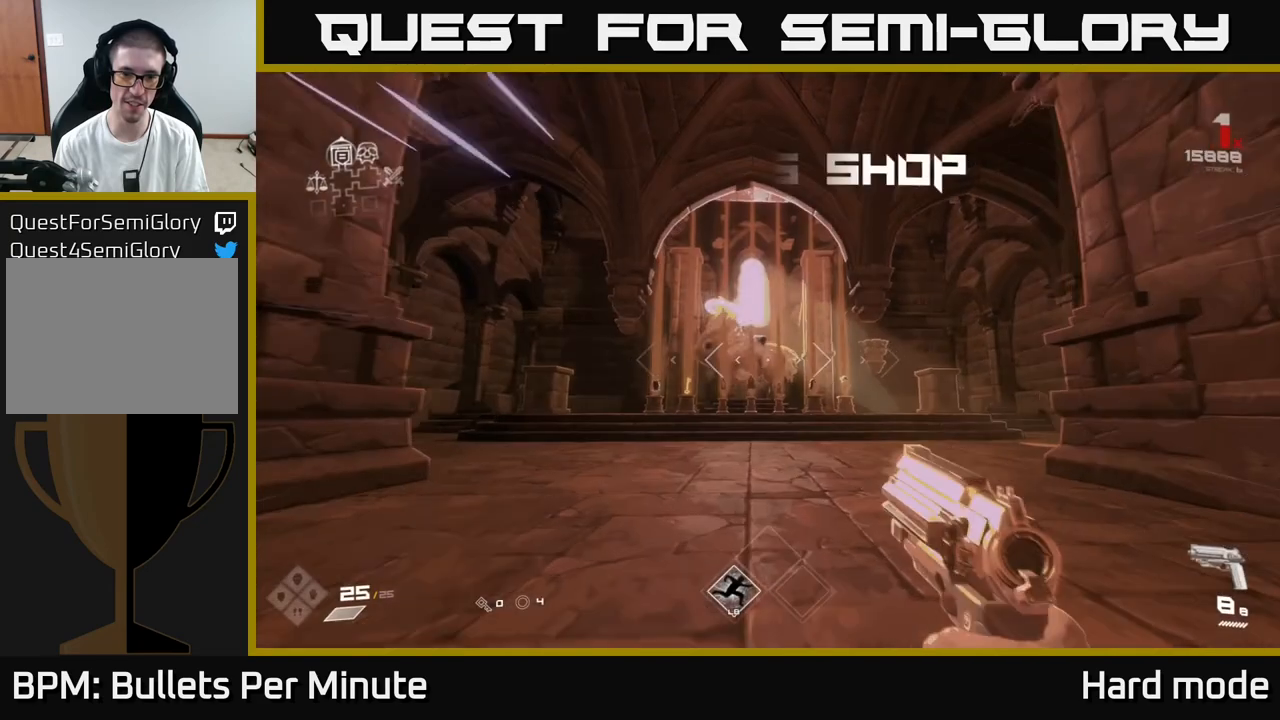
{"buttons": ["L1"], "left_stick": "up", "right_stick": "center", "events": []}
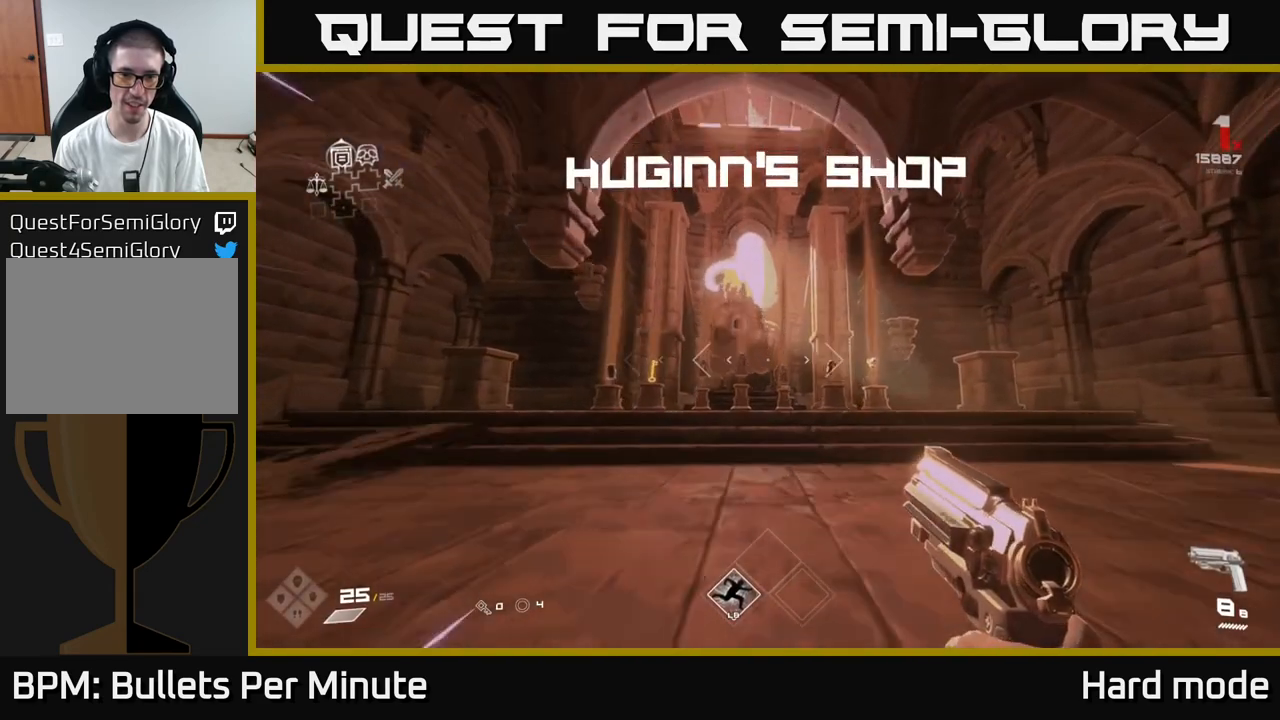
{"buttons": [], "left_stick": "up-right", "right_stick": "center", "events": [[250, "L1", "up"], [450, "left_stick", "up-right"]]}
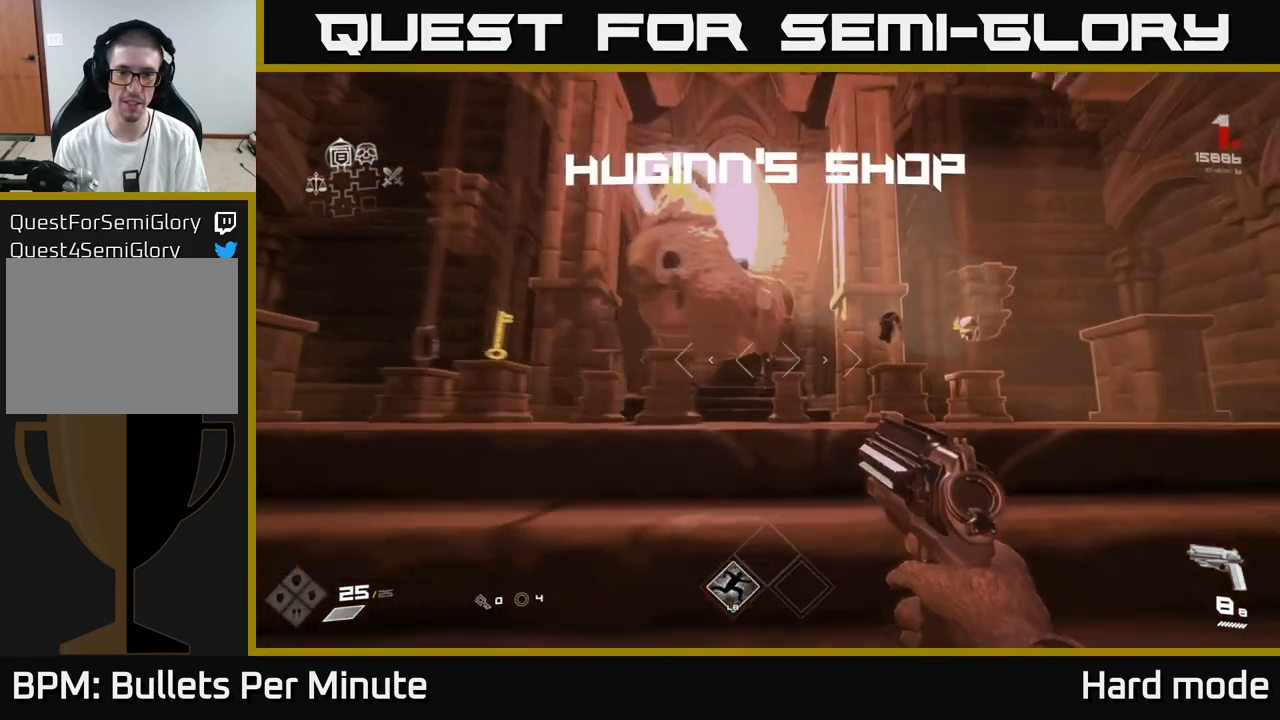
{"buttons": [], "left_stick": "center", "right_stick": "center", "events": [[317, "left_stick", "center"]]}
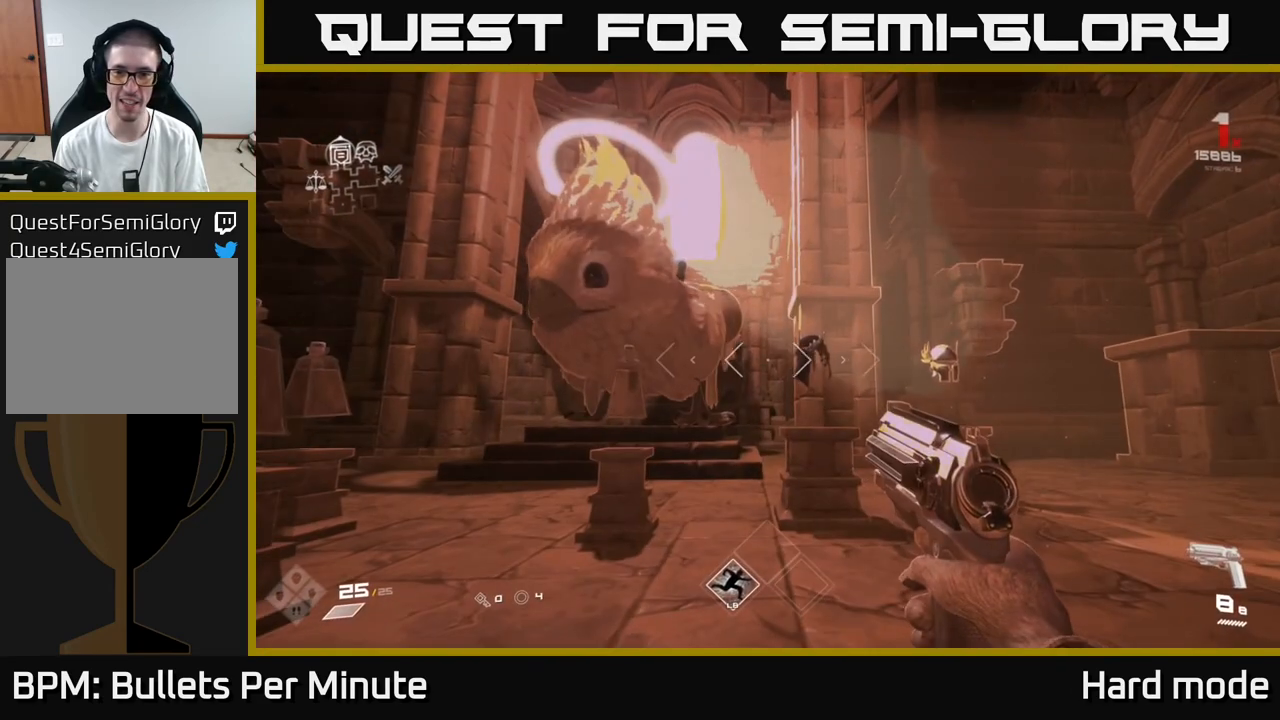
{"buttons": [], "left_stick": "center", "right_stick": "center", "events": [[167, "left_stick", "up-right"], [383, "left_stick", "center"]]}
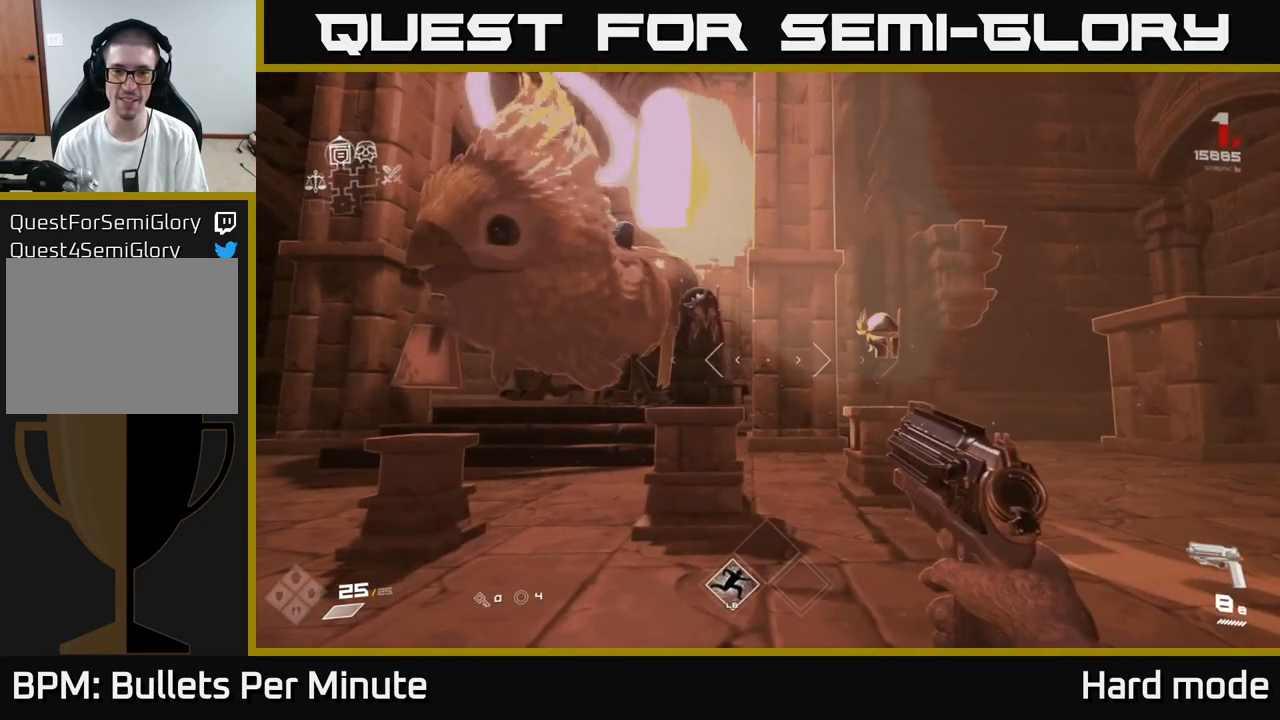
{"buttons": [], "left_stick": "center", "right_stick": "center", "events": [[183, "right_stick", "left"], [367, "right_stick", "center"]]}
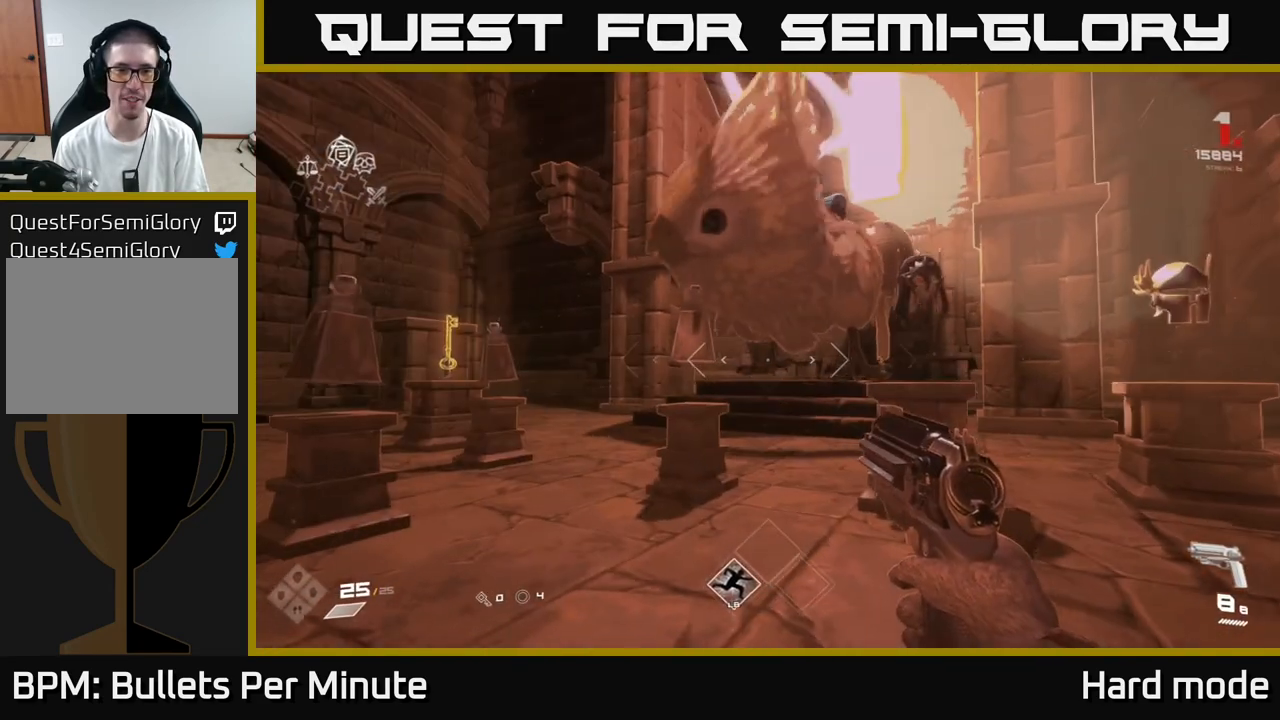
{"buttons": [], "left_stick": "center", "right_stick": "center", "events": [[17, "left_stick", "up-left"], [117, "left_stick", "up-right"], [150, "right_stick", "right"], [333, "right_stick", "center"], [367, "left_stick", "center"]]}
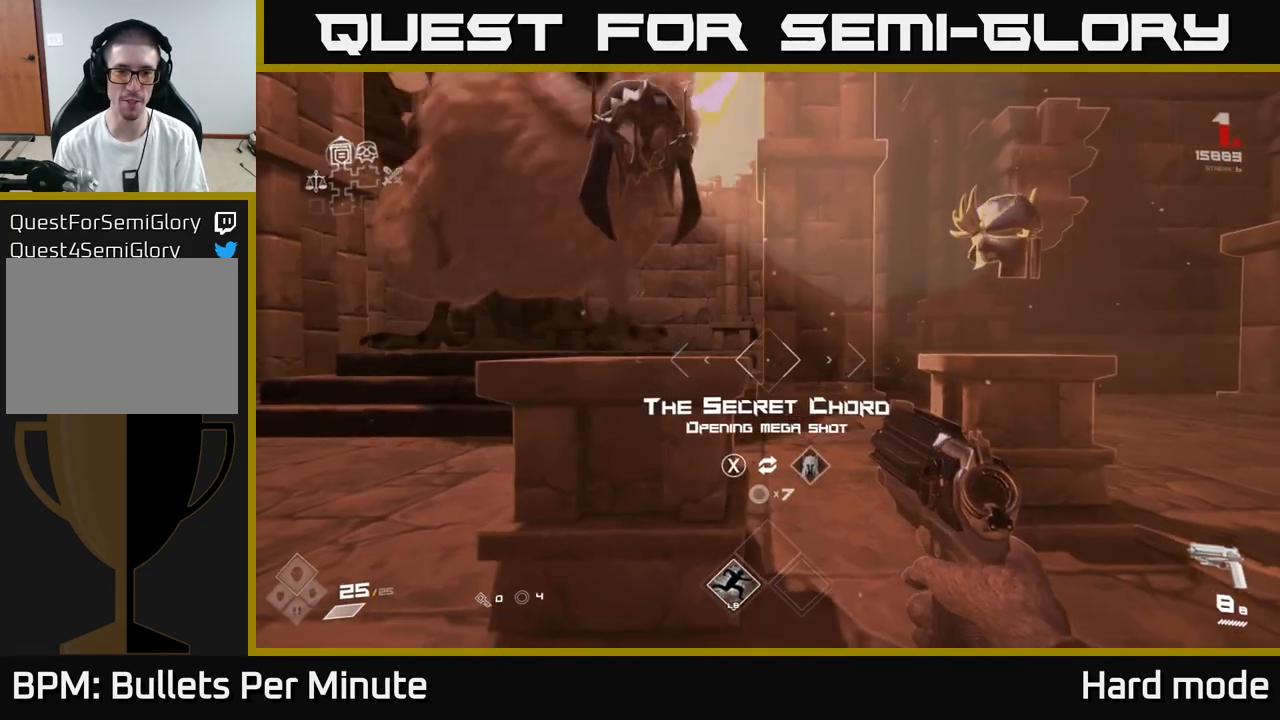
{"buttons": [], "left_stick": "right", "right_stick": "center", "events": [[33, "left_stick", "up"], [167, "left_stick", "center"], [400, "left_stick", "right"]]}
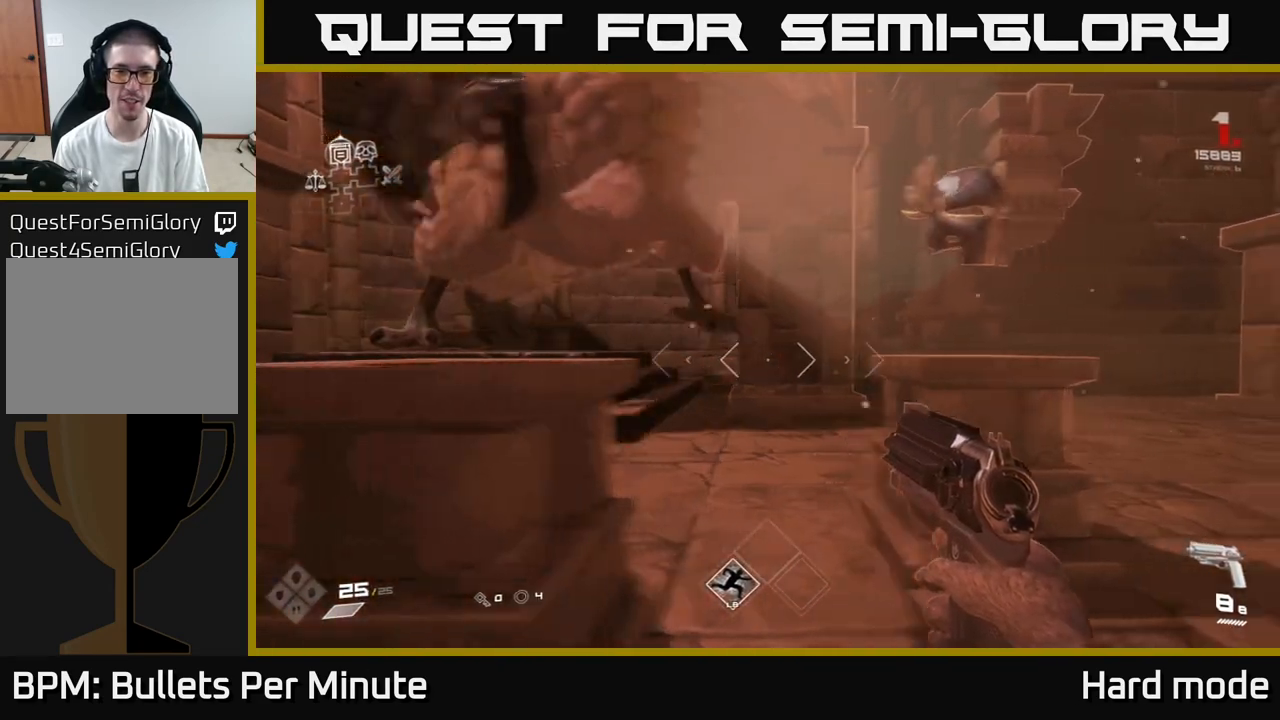
{"buttons": [], "left_stick": "center", "right_stick": "center", "events": [[150, "right_stick", "left"], [217, "left_stick", "center"], [300, "right_stick", "center"]]}
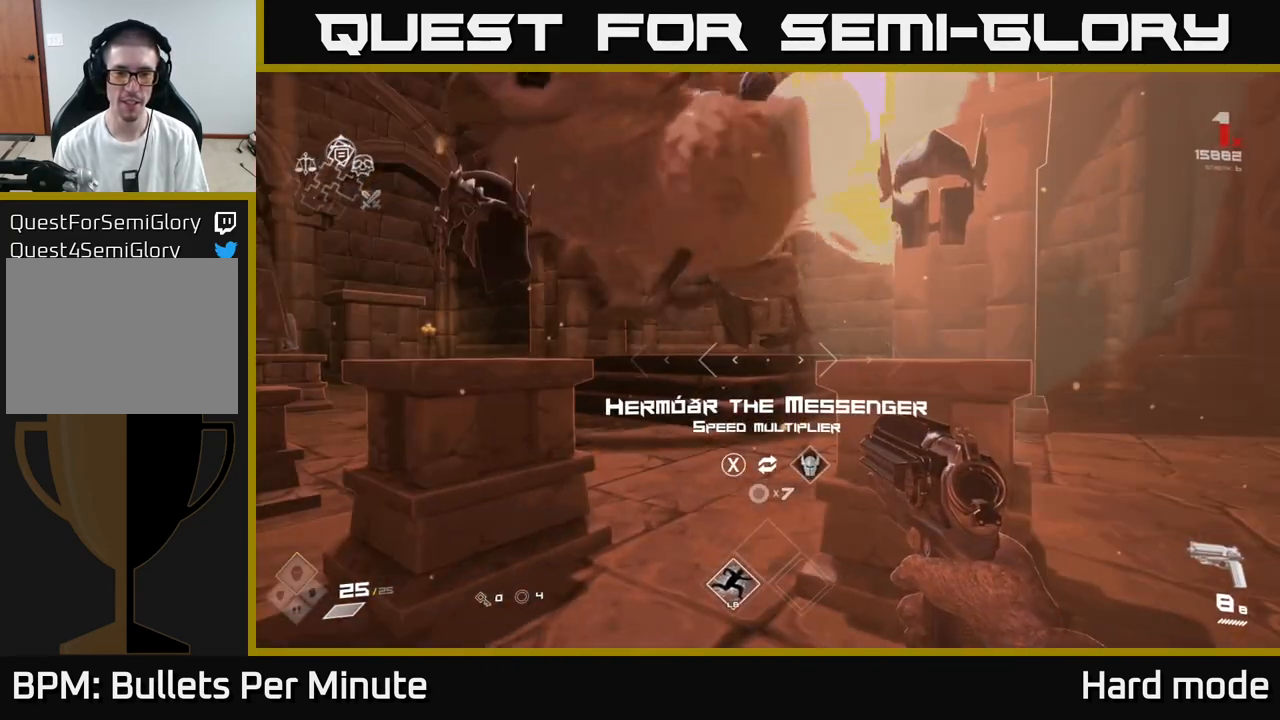
{"buttons": [], "left_stick": "up-left", "right_stick": "center", "events": [[100, "left_stick", "left"], [117, "right_stick", "left"], [233, "right_stick", "center"], [450, "left_stick", "up-left"]]}
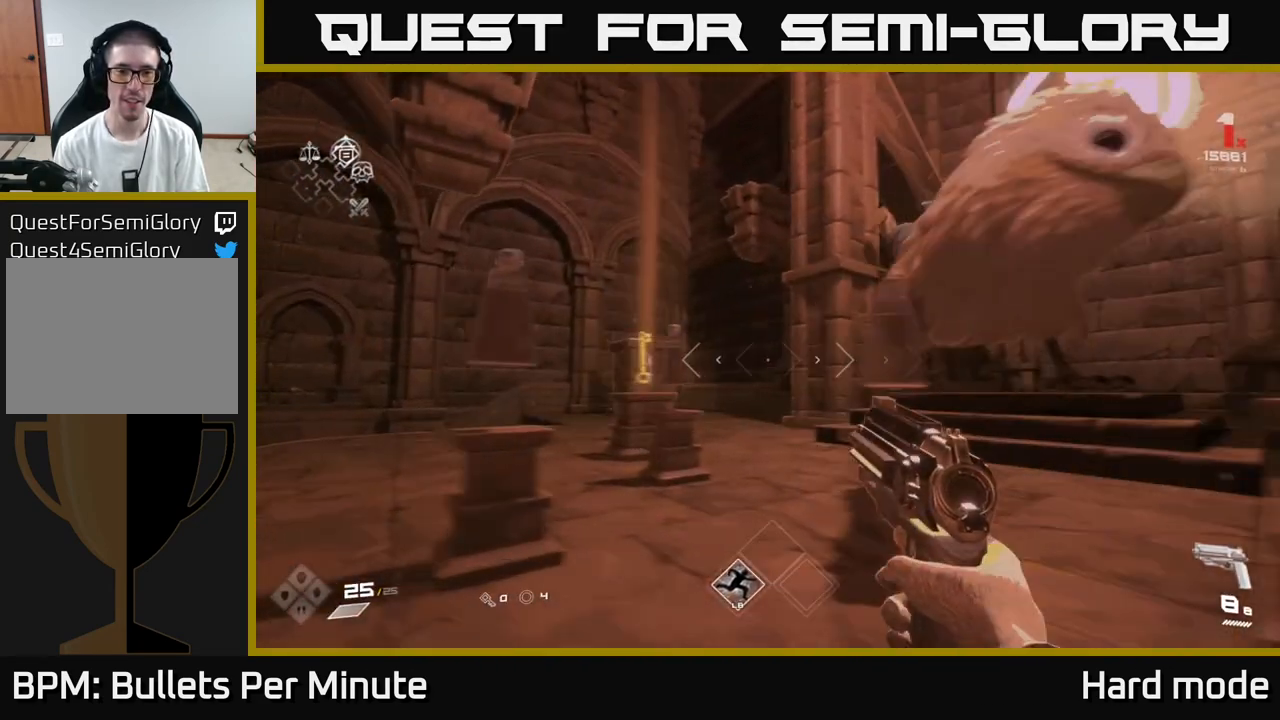
{"buttons": [], "left_stick": "up-left", "right_stick": "right", "events": [[300, "right_stick", "right"]]}
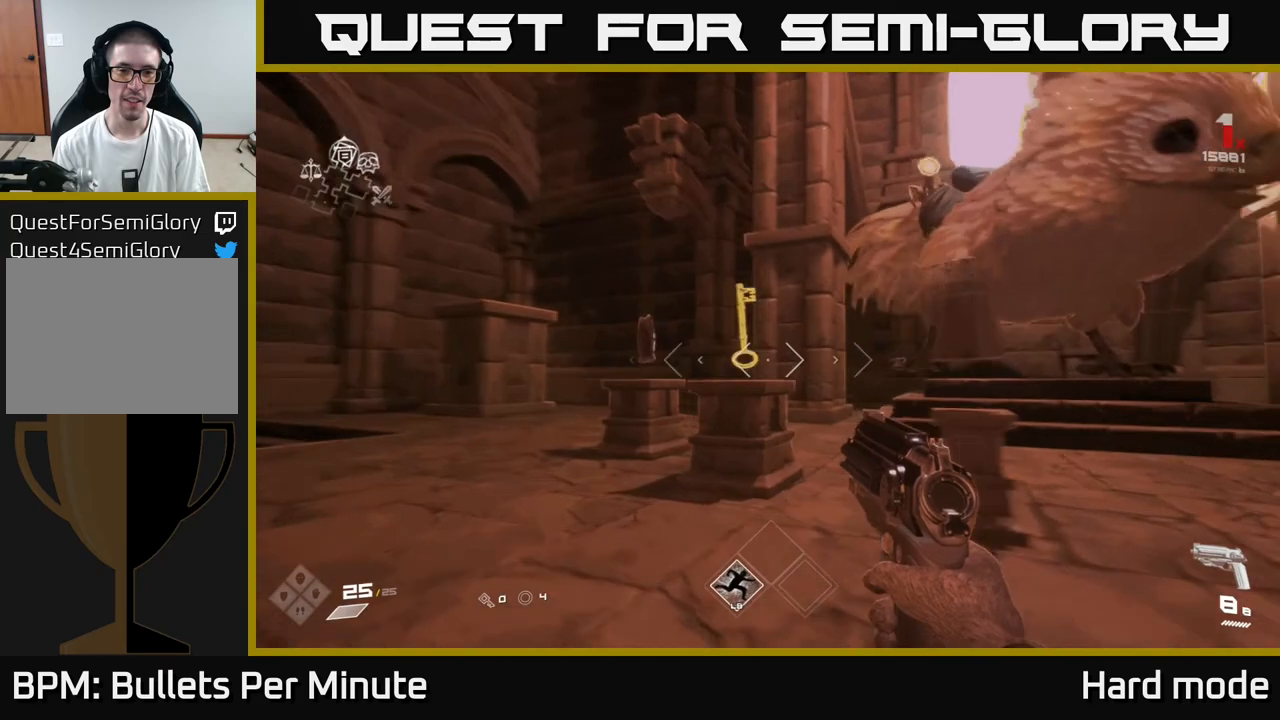
{"buttons": [], "left_stick": "center", "right_stick": "right", "events": [[17, "right_stick", "center"], [417, "left_stick", "center"], [417, "right_stick", "right"]]}
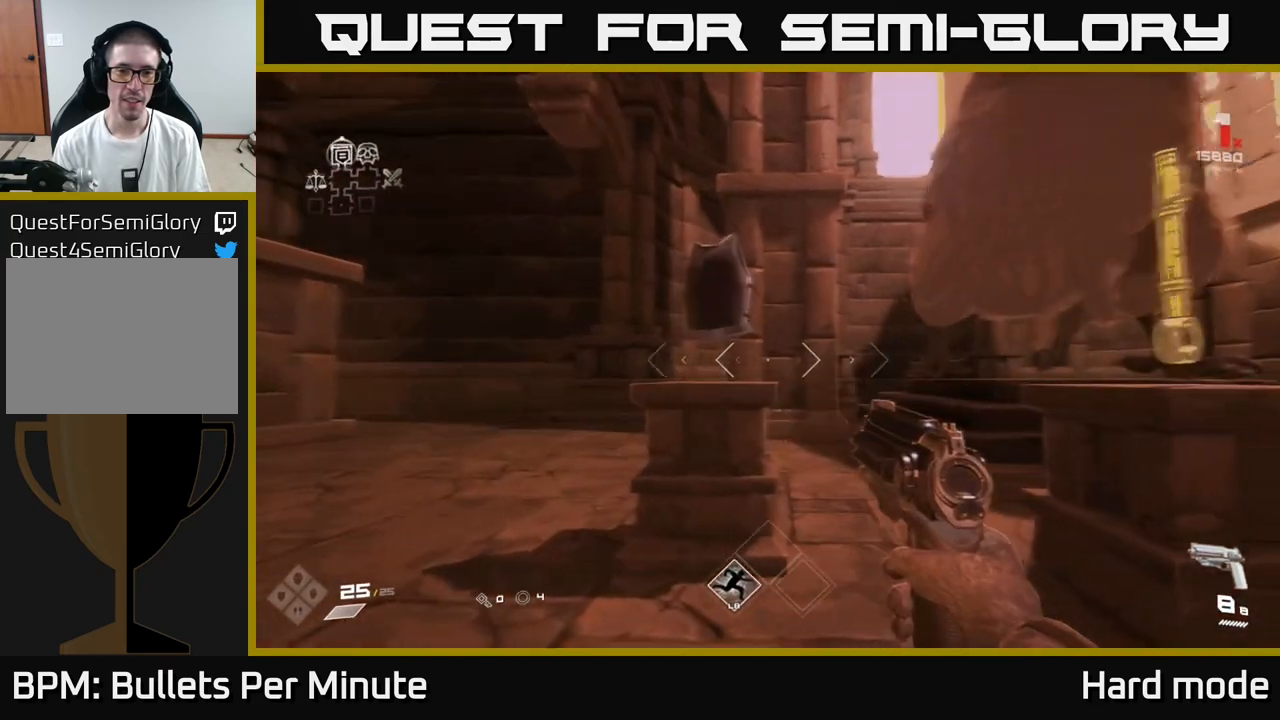
{"buttons": [], "left_stick": "down-right", "right_stick": "right", "events": [[50, "right_stick", "center"], [283, "right_stick", "right"], [333, "left_stick", "down-right"]]}
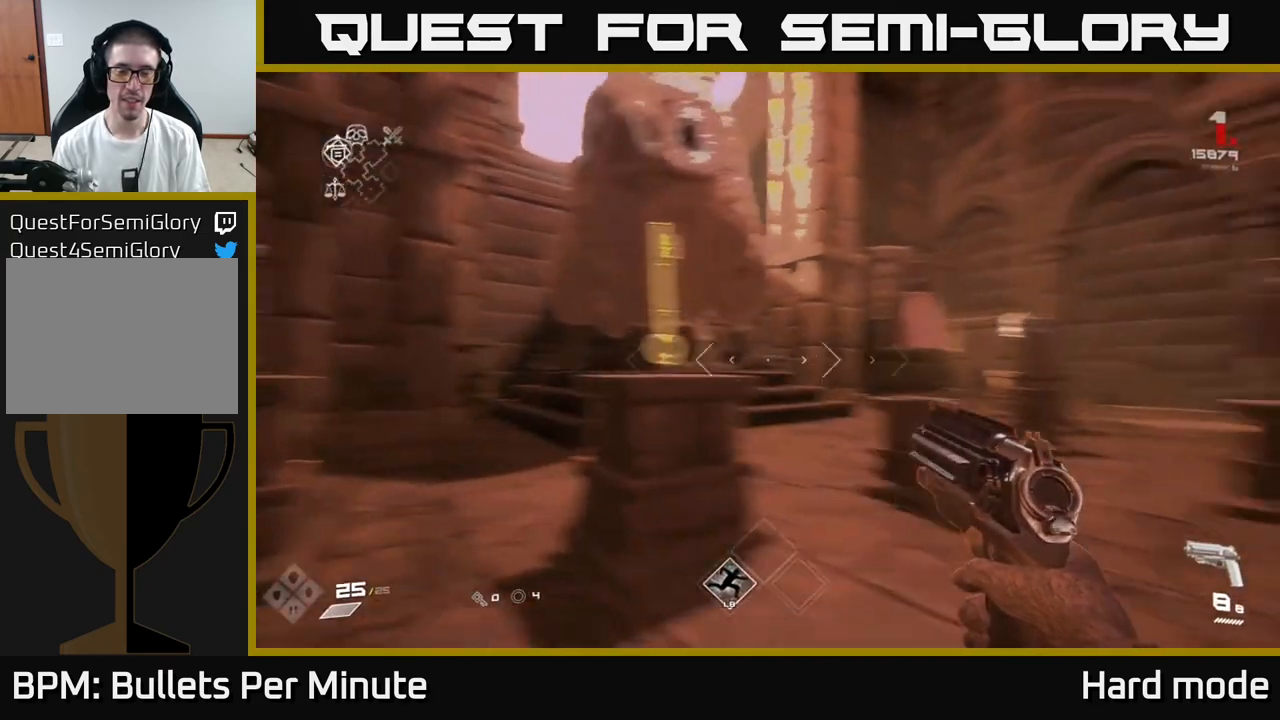
{"buttons": [], "left_stick": "center", "right_stick": "center", "events": [[50, "left_stick", "right"], [50, "right_stick", "center"], [167, "left_stick", "center"]]}
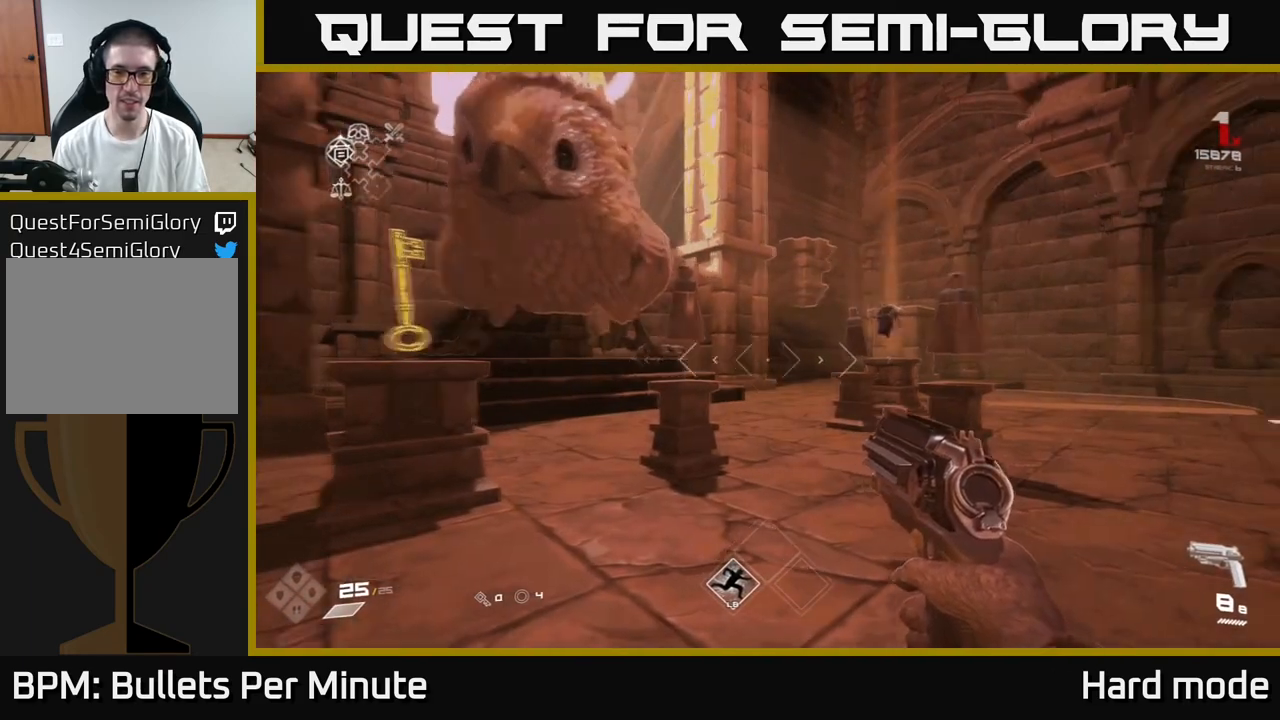
{"buttons": [], "left_stick": "up-right", "right_stick": "right", "events": [[33, "right_stick", "right"], [67, "left_stick", "right"], [333, "left_stick", "up-right"]]}
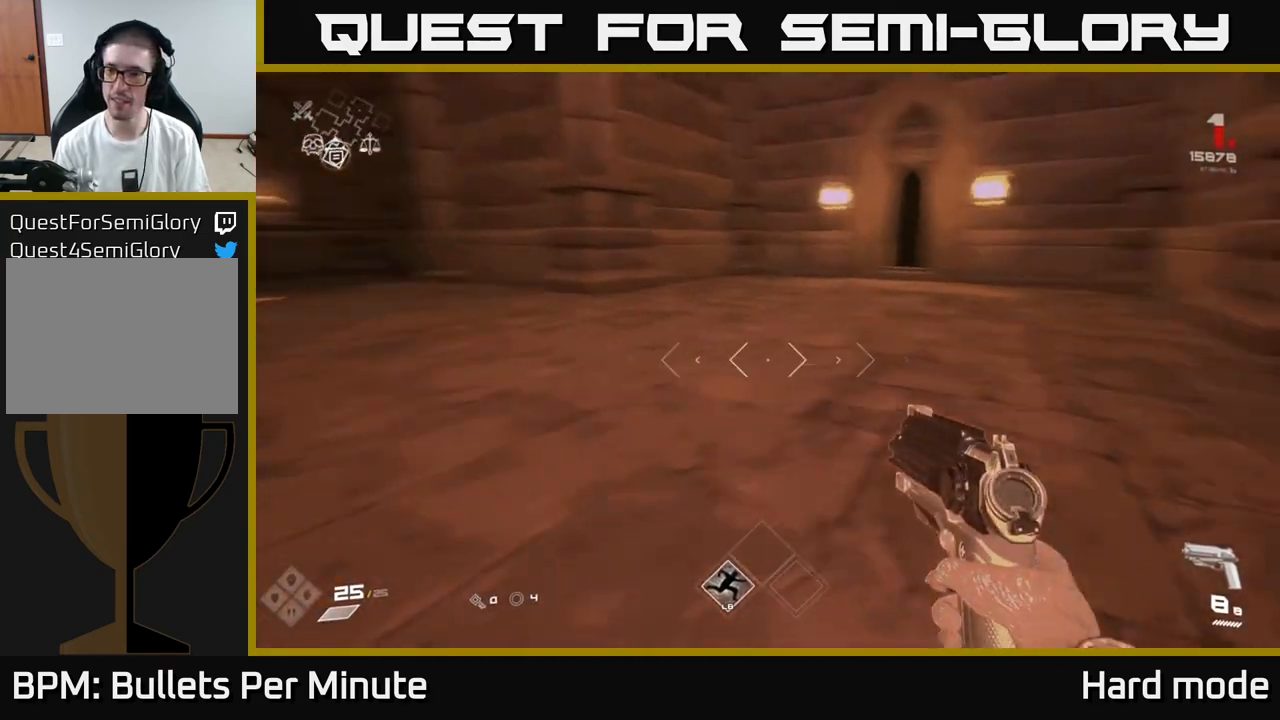
{"buttons": ["L1"], "left_stick": "up", "right_stick": "center", "events": [[33, "left_stick", "up"], [100, "L1", "down"], [100, "right_stick", "center"]]}
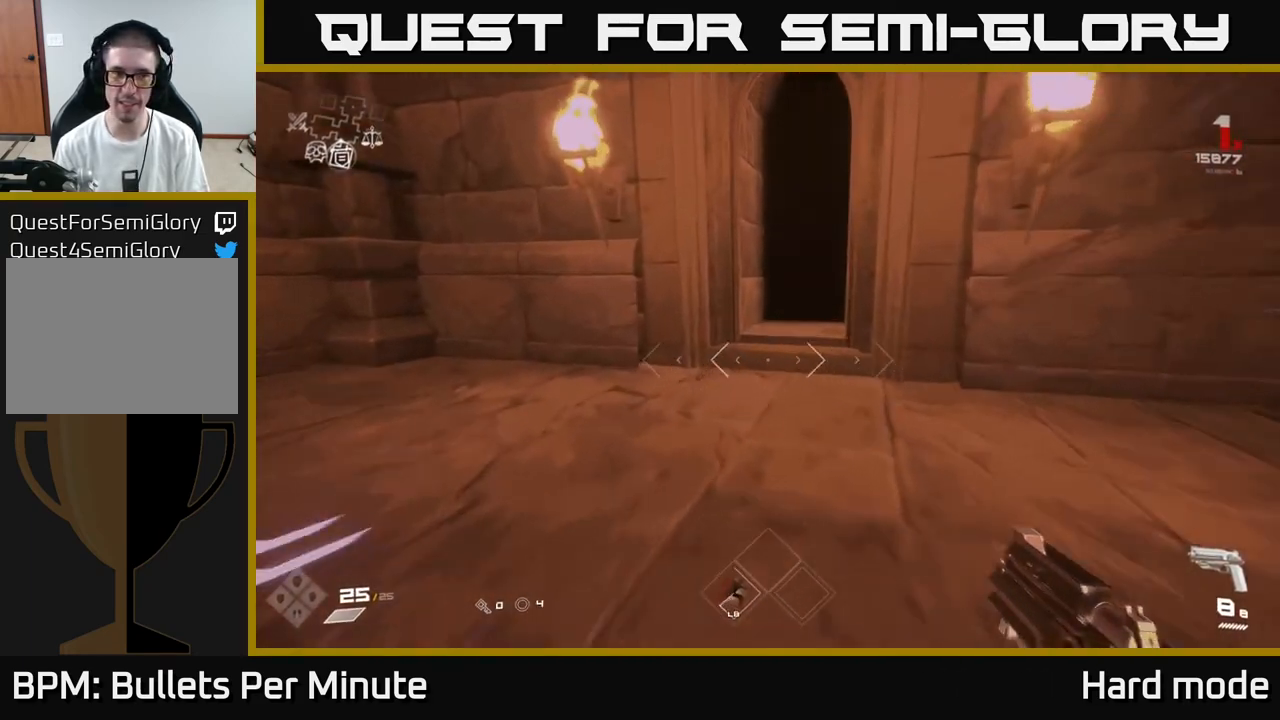
{"buttons": ["L1"], "left_stick": "up", "right_stick": "center", "events": [[350, "right_stick", "right"], [500, "right_stick", "center"]]}
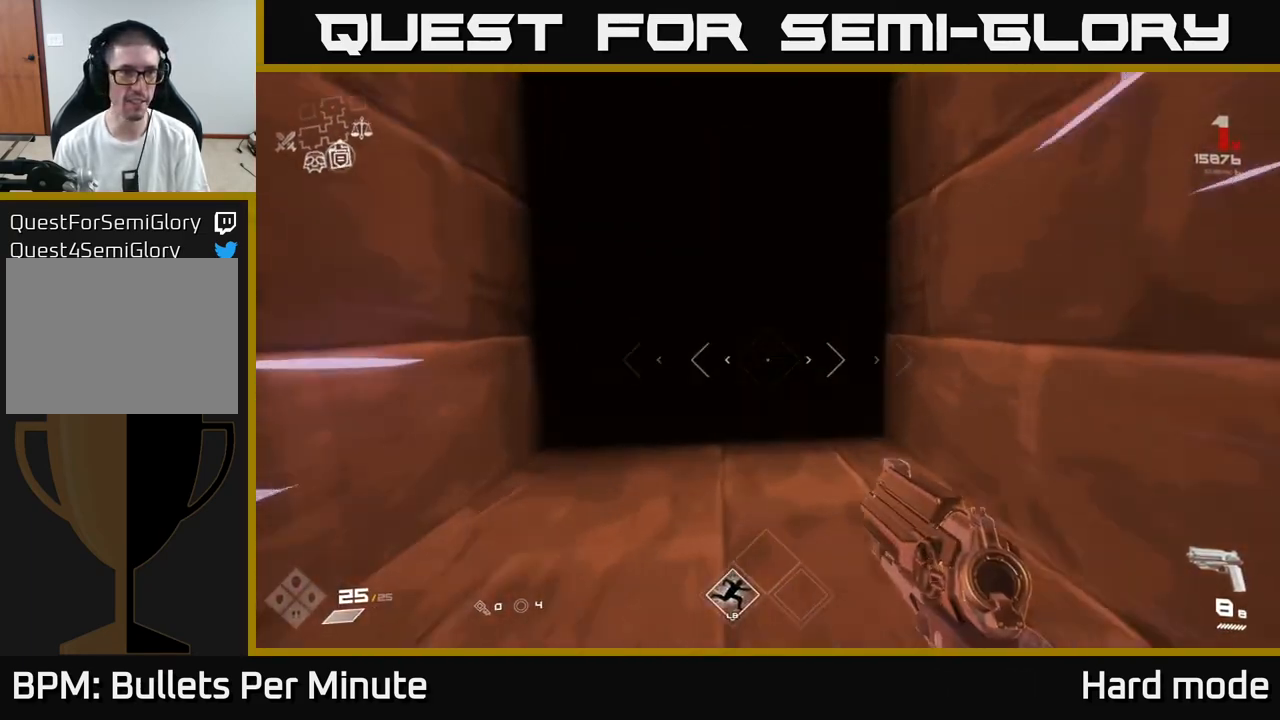
{"buttons": ["L1"], "left_stick": "up", "right_stick": "center", "events": [[217, "right_stick", "left"], [367, "right_stick", "center"]]}
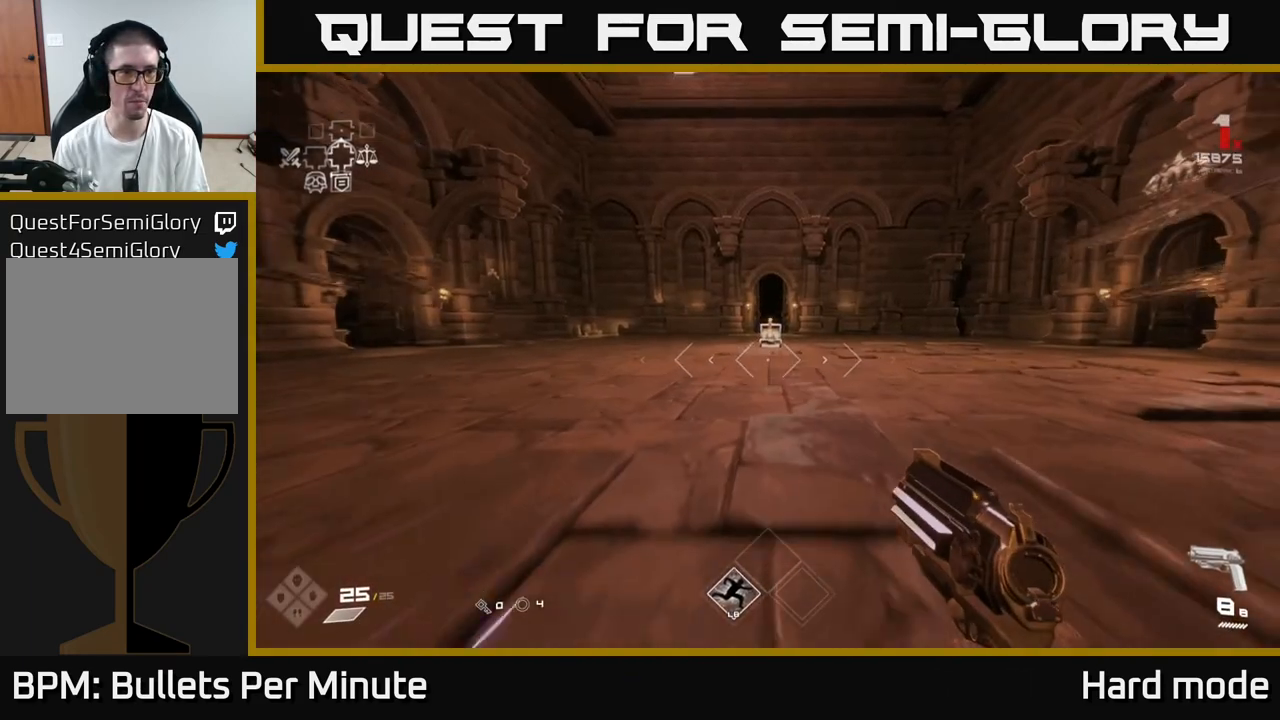
{"buttons": ["L1"], "left_stick": "up", "right_stick": "right", "events": [[383, "right_stick", "right"]]}
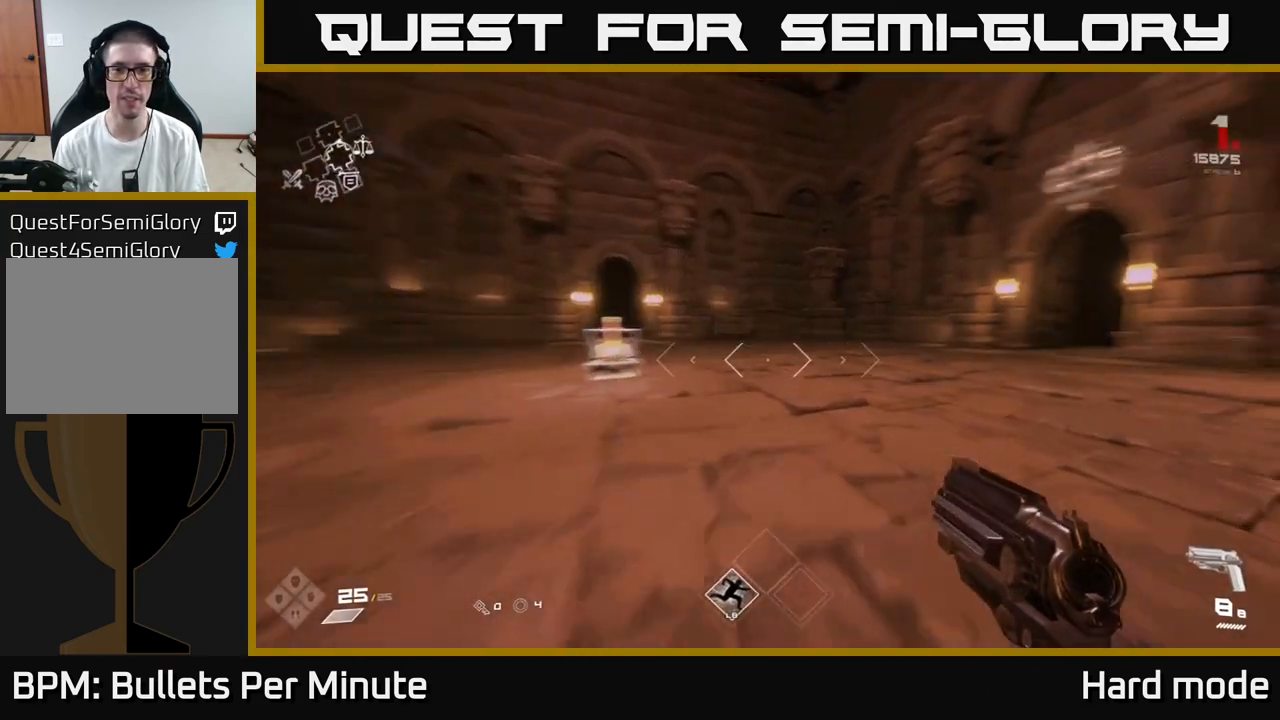
{"buttons": ["L1"], "left_stick": "up-left", "right_stick": "center", "events": [[283, "right_stick", "center"], [467, "left_stick", "up-left"]]}
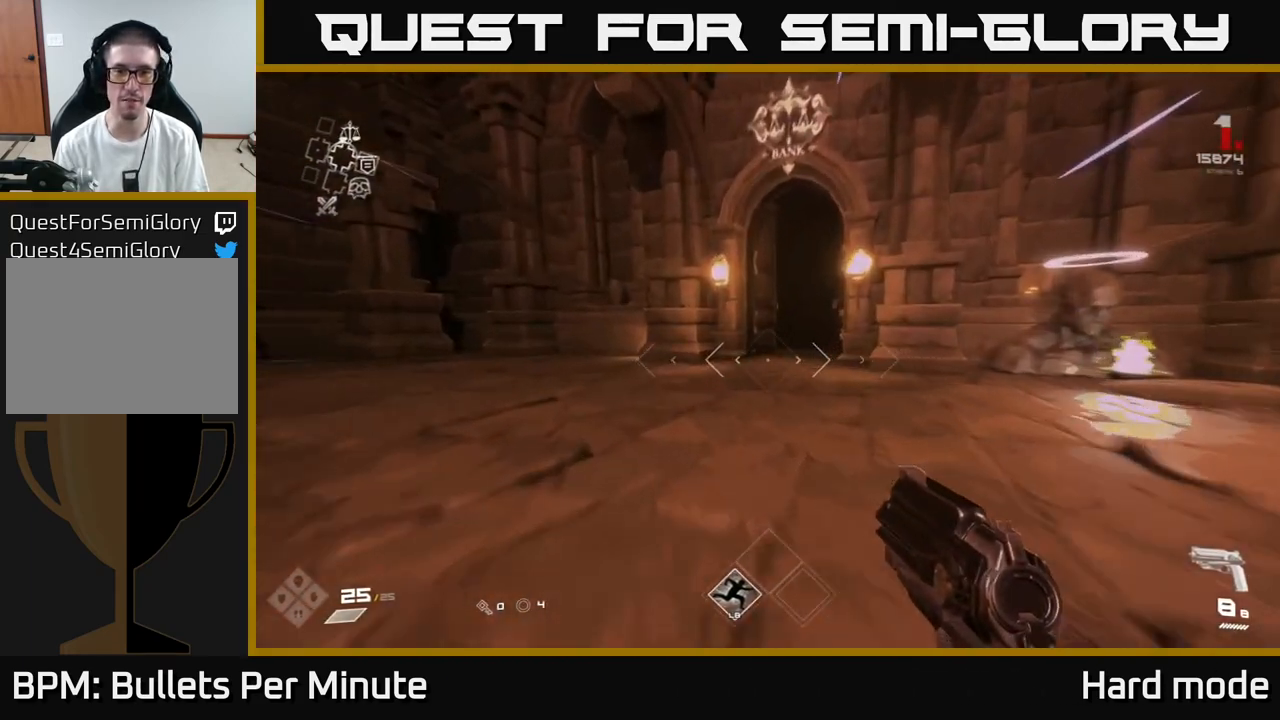
{"buttons": ["L1"], "left_stick": "up", "right_stick": "center", "events": [[183, "left_stick", "up"], [283, "right_stick", "right"], [400, "right_stick", "center"]]}
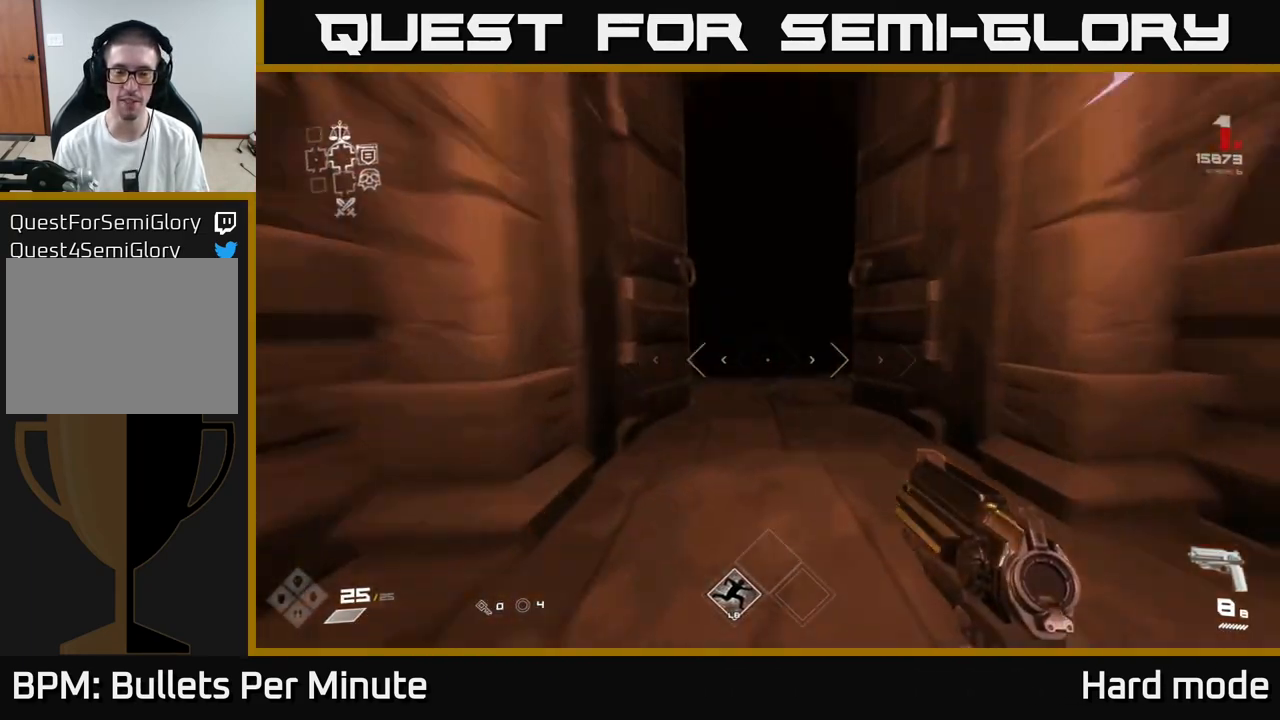
{"buttons": ["L1"], "left_stick": "up", "right_stick": "center", "events": [[417, "right_stick", "up-left"], [467, "right_stick", "center"]]}
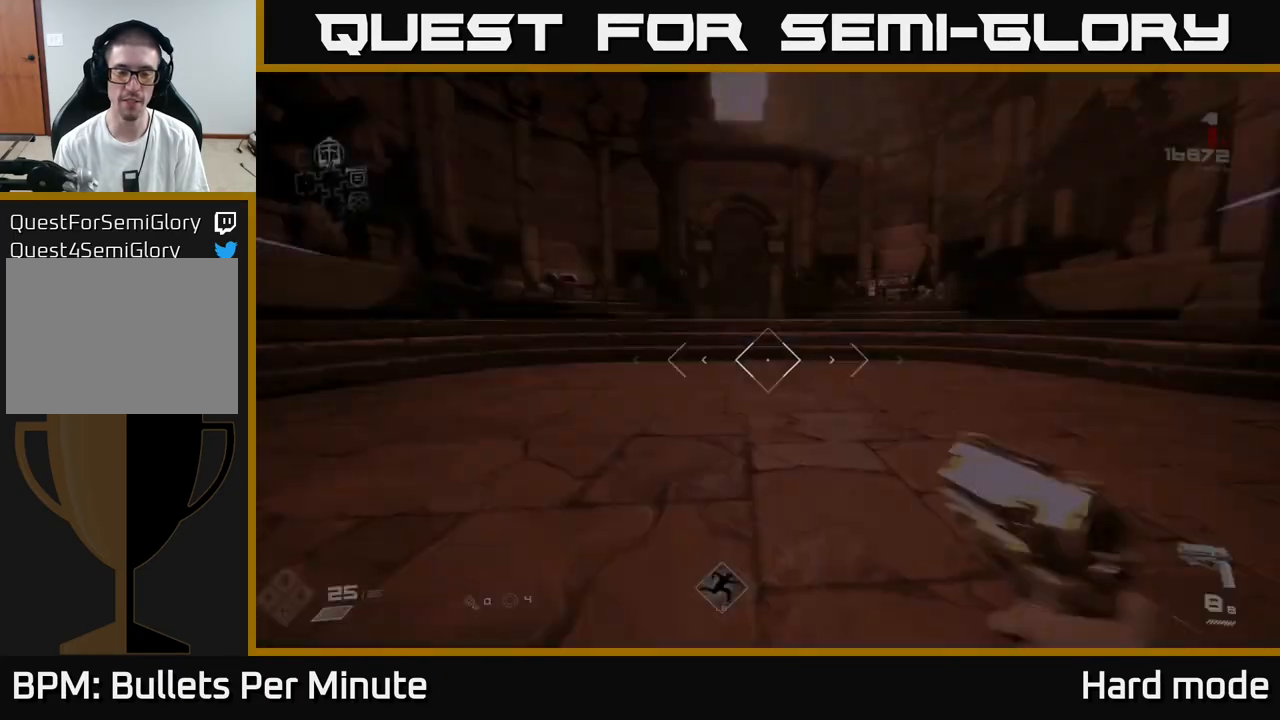
{"buttons": ["L1"], "left_stick": "up", "right_stick": "up-left", "events": [[483, "right_stick", "up-left"]]}
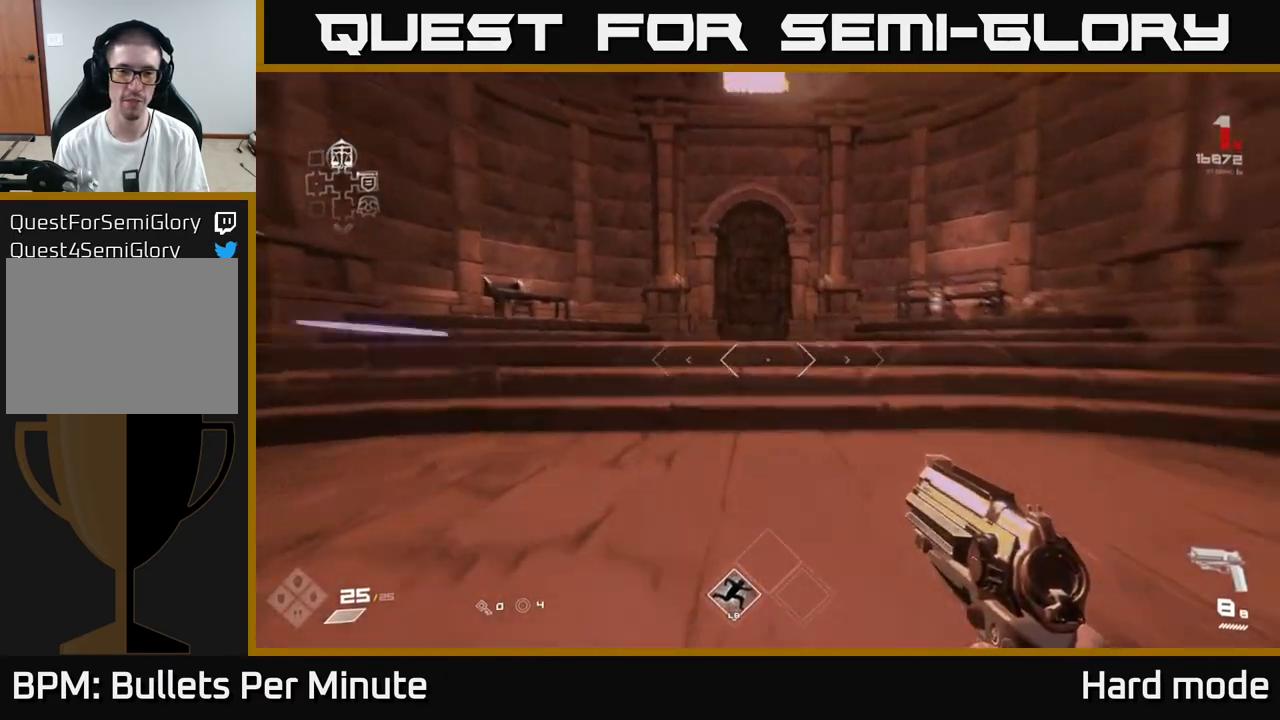
{"buttons": ["L1"], "left_stick": "up", "right_stick": "center", "events": [[50, "right_stick", "center"]]}
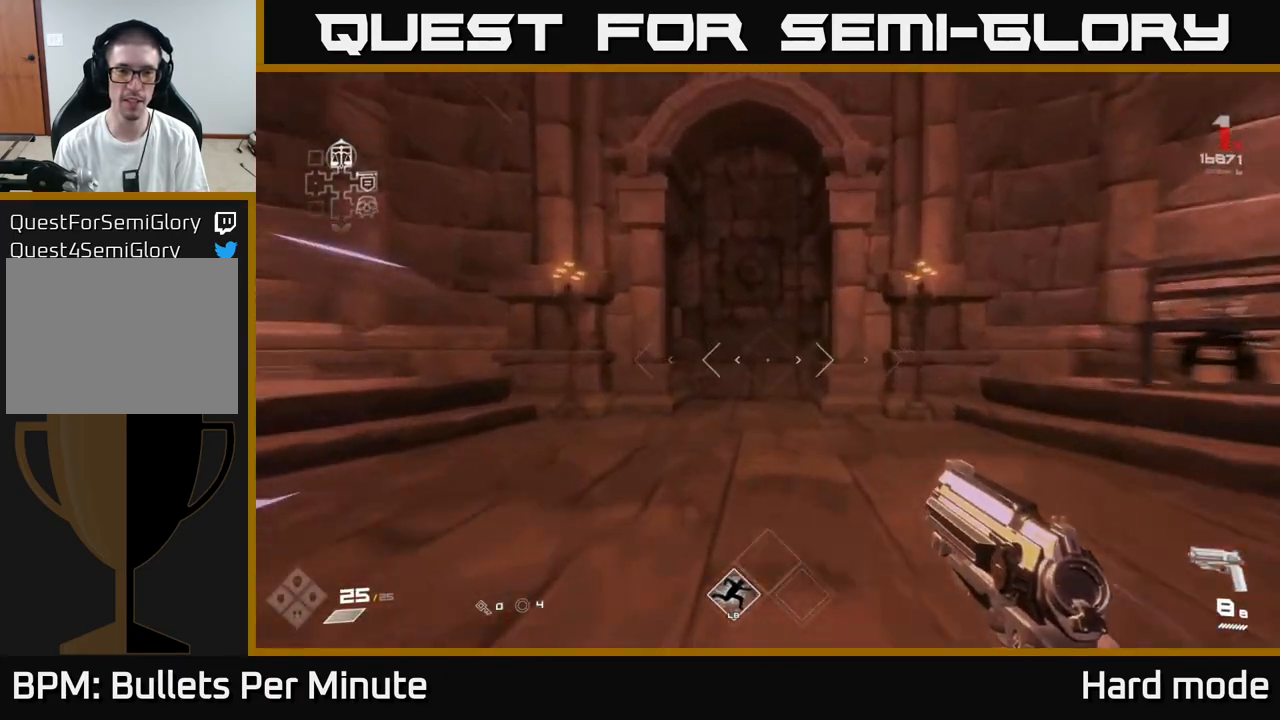
{"buttons": ["L1"], "left_stick": "up", "right_stick": "down", "events": [[400, "right_stick", "down"]]}
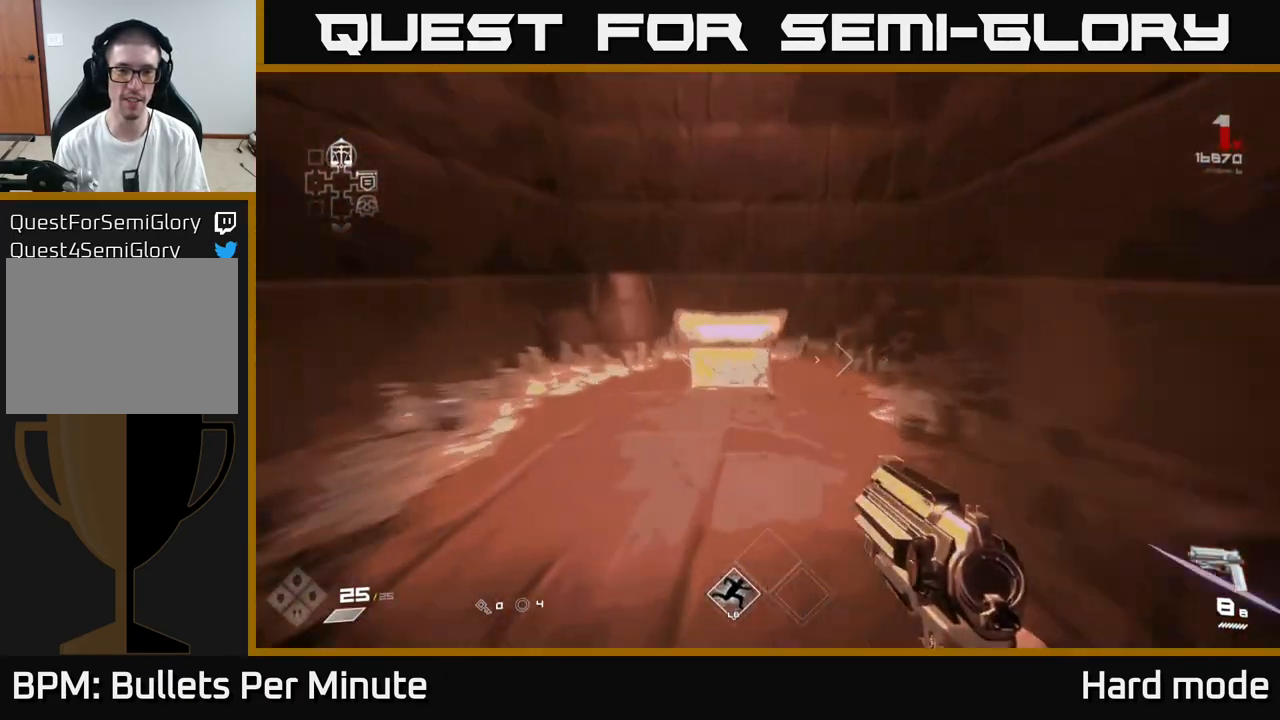
{"buttons": [], "left_stick": "center", "right_stick": "center", "events": [[50, "right_stick", "center"], [83, "L1", "up"], [200, "X", "down"], [200, "left_stick", "center"], [317, "X", "up"]]}
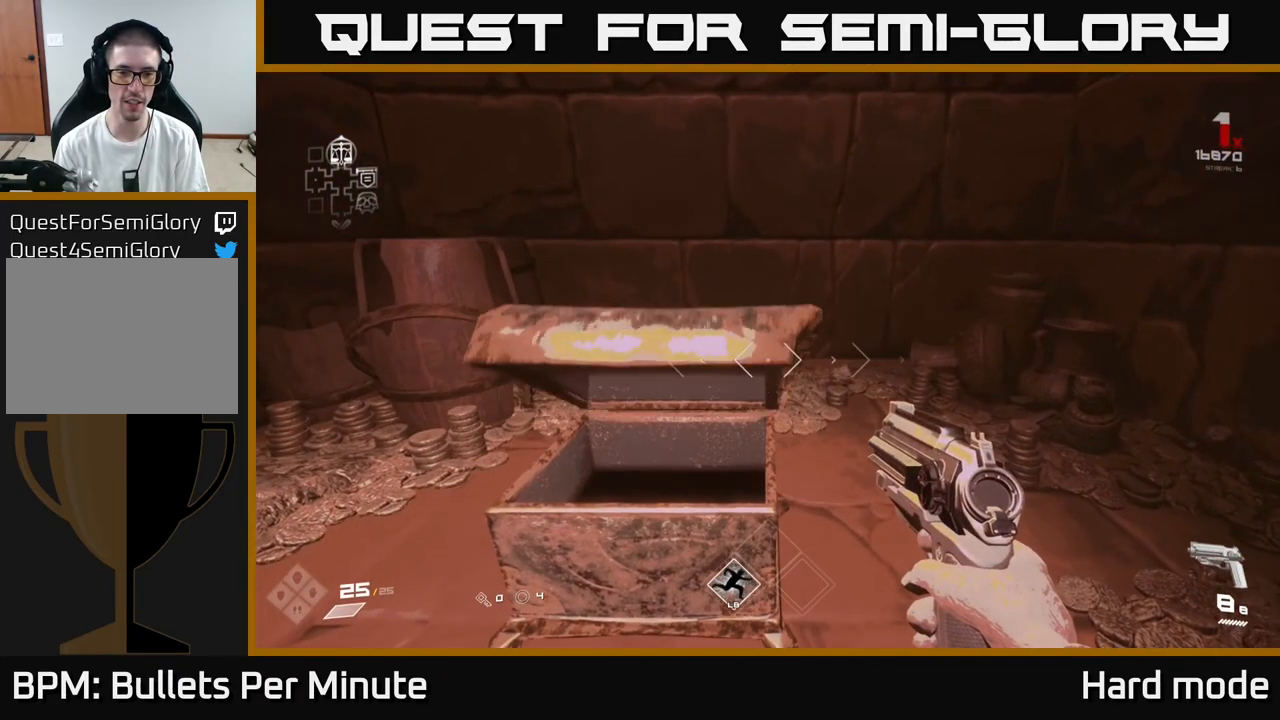
{"buttons": [], "left_stick": "center", "right_stick": "center", "events": [[317, "left_stick", "up-left"], [450, "left_stick", "center"]]}